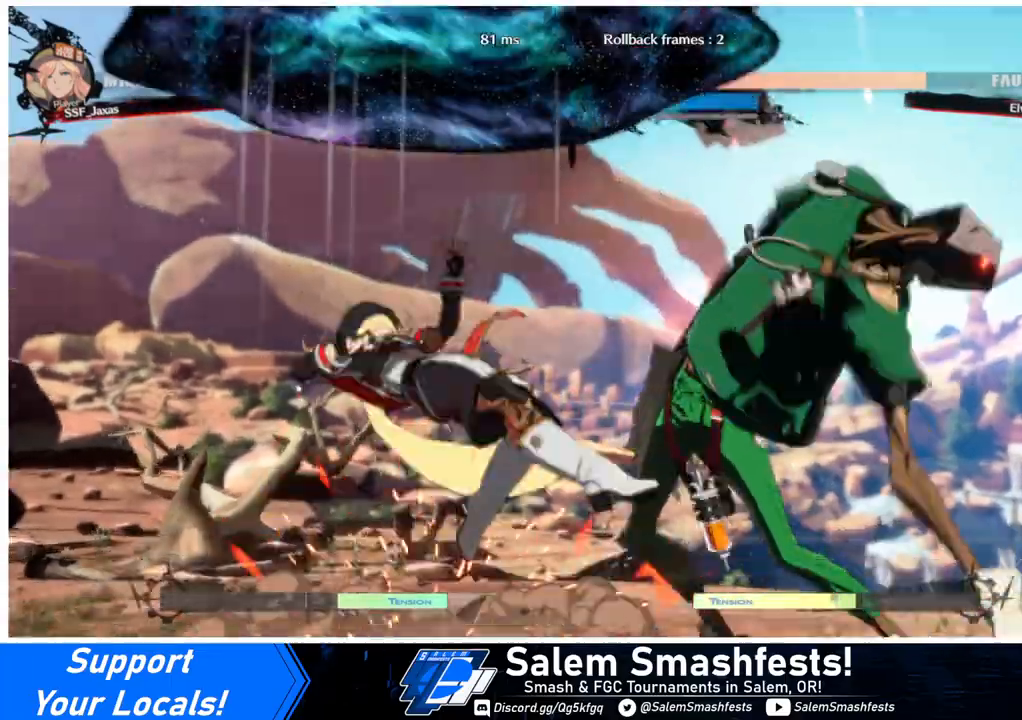
Gameplay with a controller (arcade stick); each line is a JSON object with the inputs held at the frame after it. "events" lists button and stick changes between this image and that frame as [ms after this image, input, new state], when the widget could be followed in between. Not read: L3 R3.
{"buttons": ["SQUARE", "TRIANGLE", "DPAD_DOWN", "DPAD_LEFT"], "events": [[200, "SQUARE", "up"], [233, "DPAD_DOWN", "up"], [233, "TRIANGLE", "up"], [267, "DPAD_LEFT", "up"], [300, "DPAD_LEFT", "down"], [333, "DPAD_DOWN", "down"], [400, "SQUARE", "down"], [400, "TRIANGLE", "down"]]}
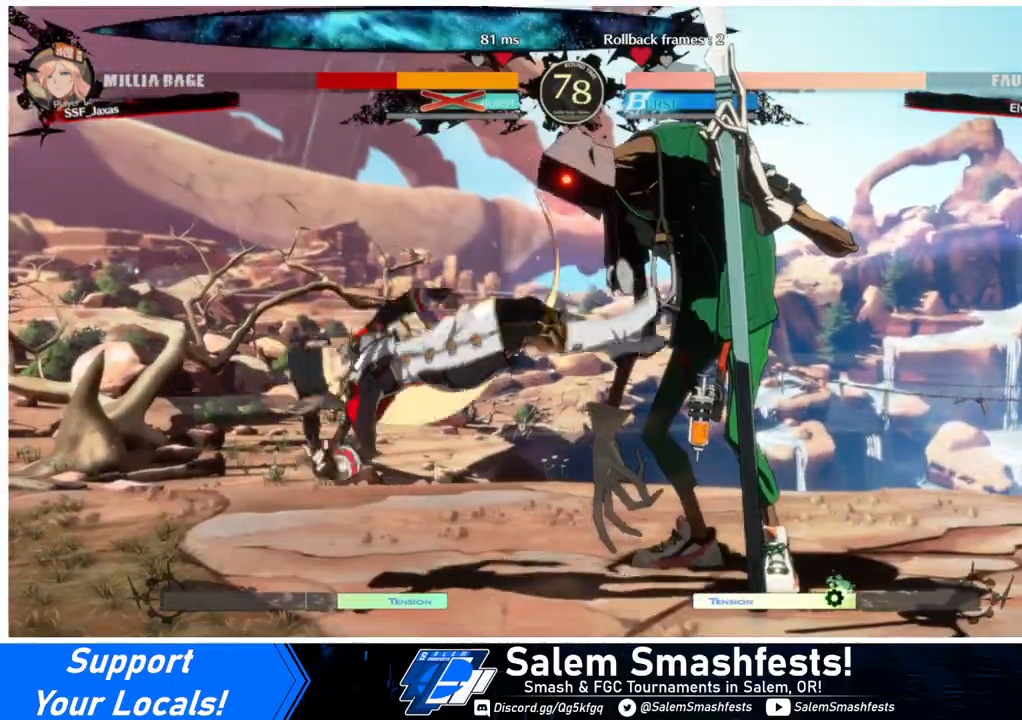
{"buttons": ["DPAD_DOWN", "DPAD_LEFT"], "events": [[67, "DPAD_DOWN", "up"], [167, "DPAD_DOWN", "down"], [167, "SQUARE", "up"], [167, "TRIANGLE", "up"]]}
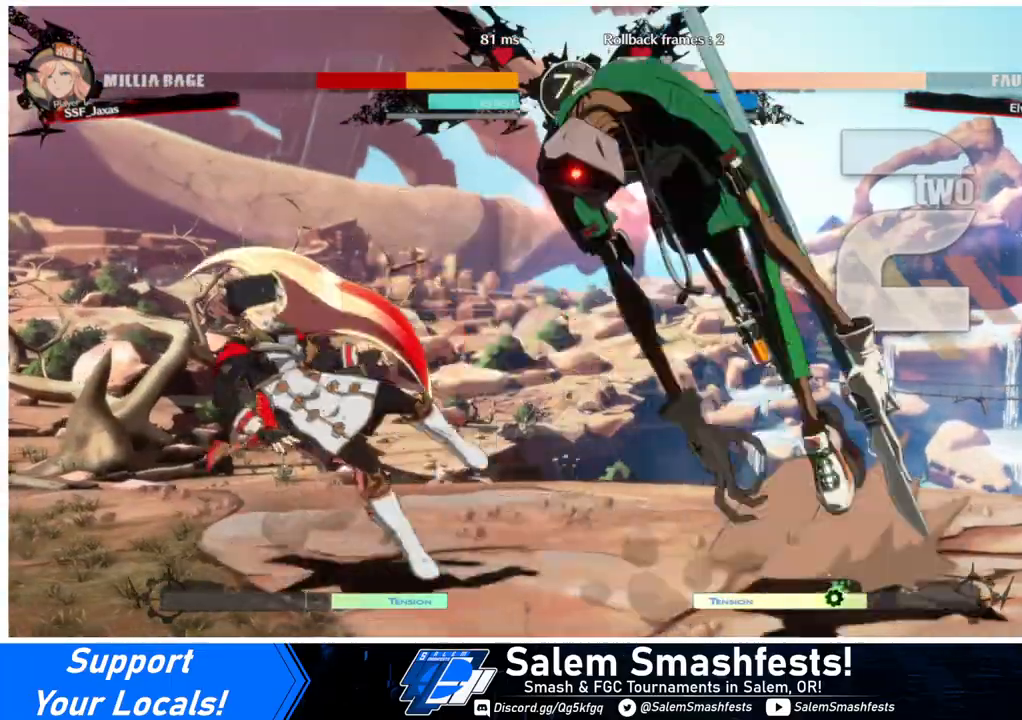
{"buttons": ["DPAD_UP", "DPAD_LEFT"], "events": [[233, "DPAD_DOWN", "up"], [500, "DPAD_UP", "down"]]}
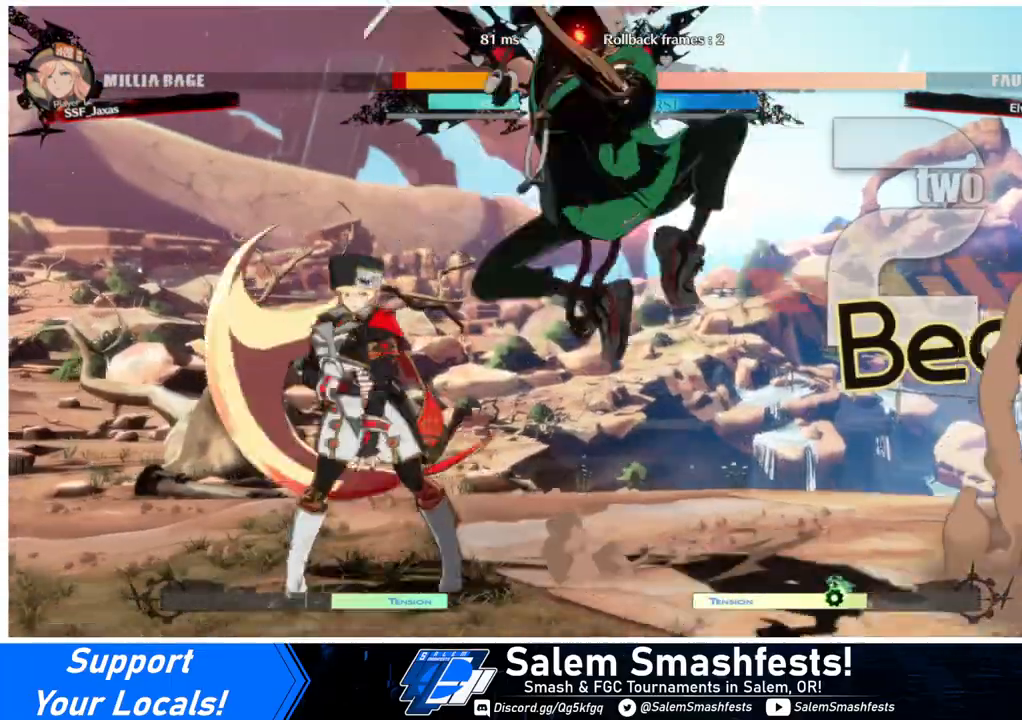
{"buttons": ["L1"], "events": [[167, "DPAD_UP", "up"], [367, "DPAD_LEFT", "up"], [467, "L1", "down"]]}
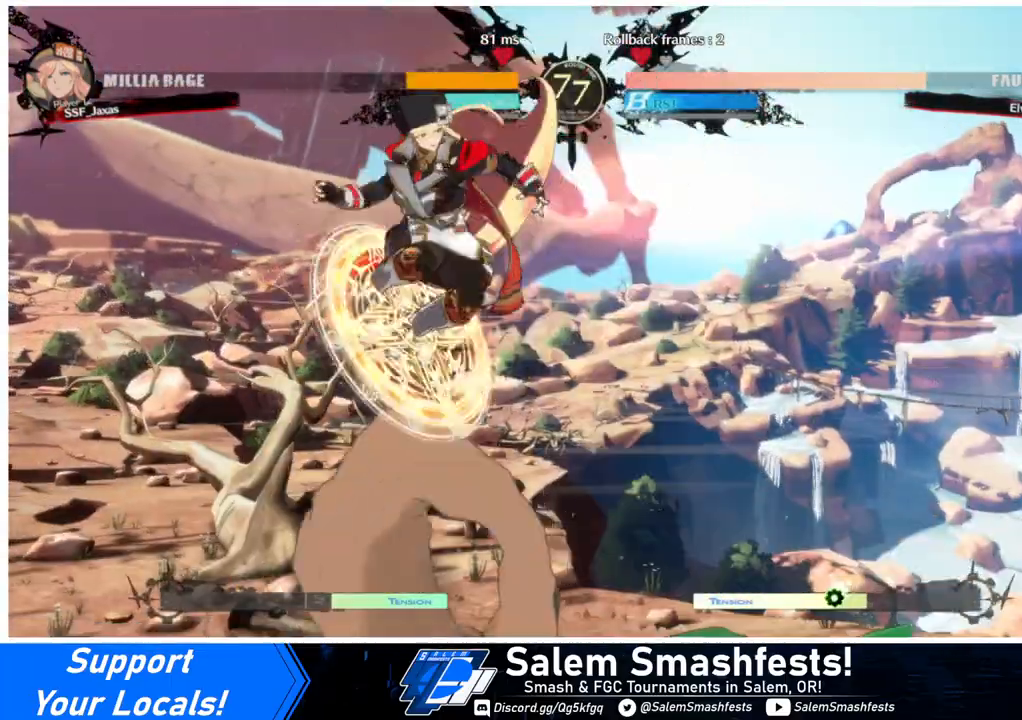
{"buttons": ["DPAD_DOWN", "DPAD_RIGHT"], "events": [[67, "L1", "up"], [333, "DPAD_RIGHT", "down"], [400, "TRIANGLE", "down"], [433, "DPAD_DOWN", "down"], [500, "TRIANGLE", "up"]]}
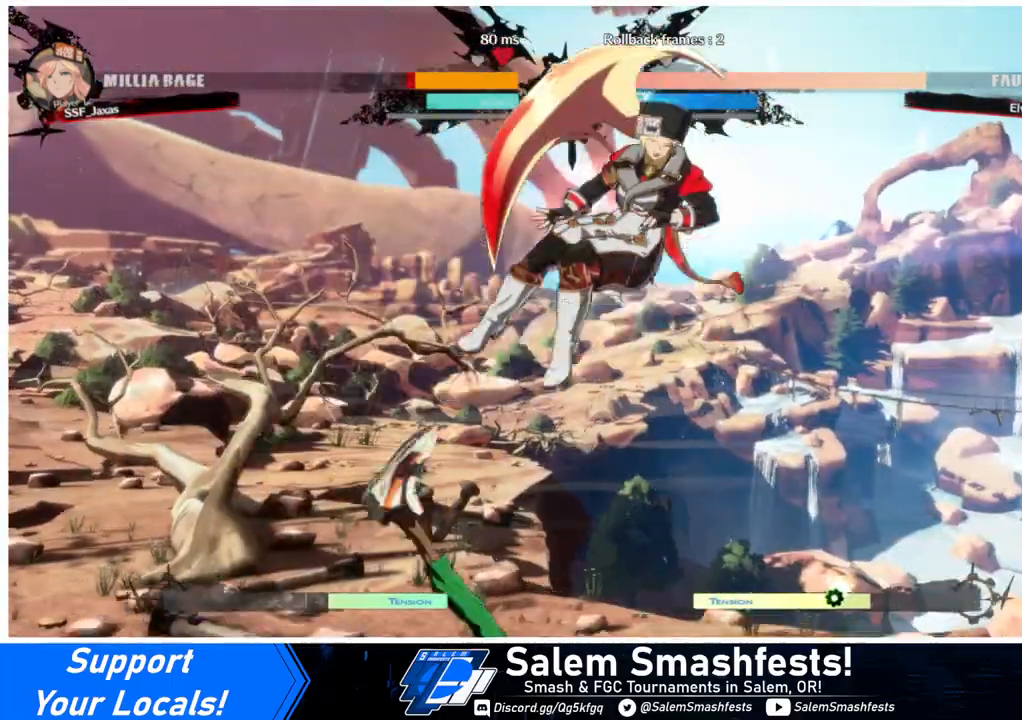
{"buttons": ["SQUARE", "TRIANGLE", "DPAD_RIGHT"], "events": [[233, "DPAD_DOWN", "up"], [333, "TRIANGLE", "down"], [367, "SQUARE", "down"]]}
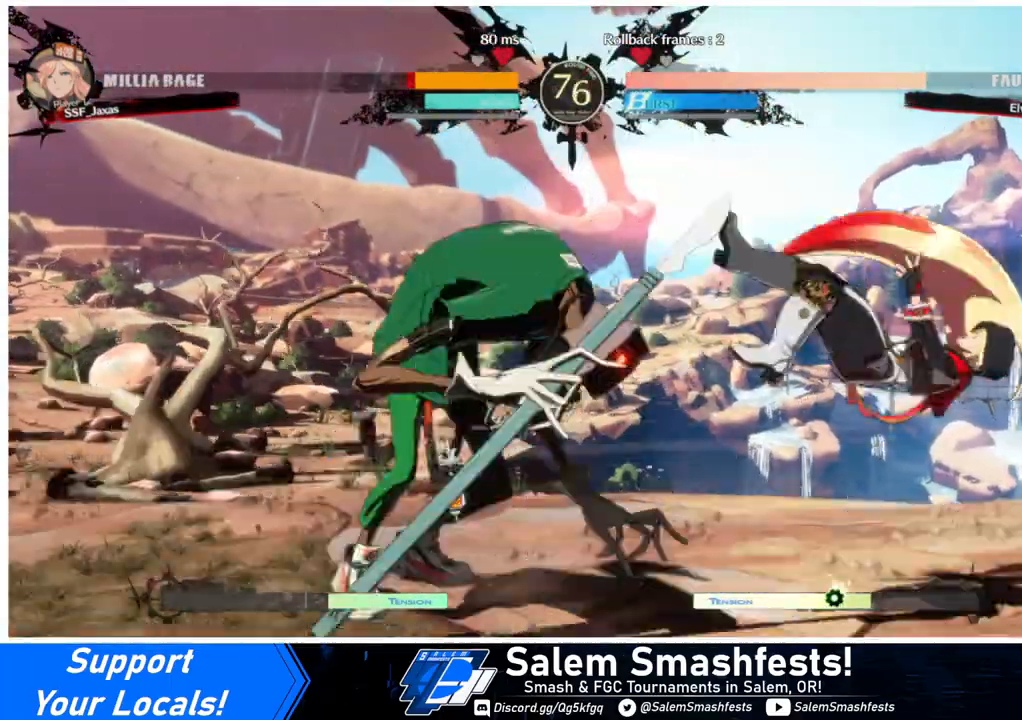
{"buttons": ["DPAD_RIGHT"], "events": [[267, "SQUARE", "up"], [267, "TRIANGLE", "up"], [367, "DPAD_DOWN", "down"], [433, "DPAD_DOWN", "up"]]}
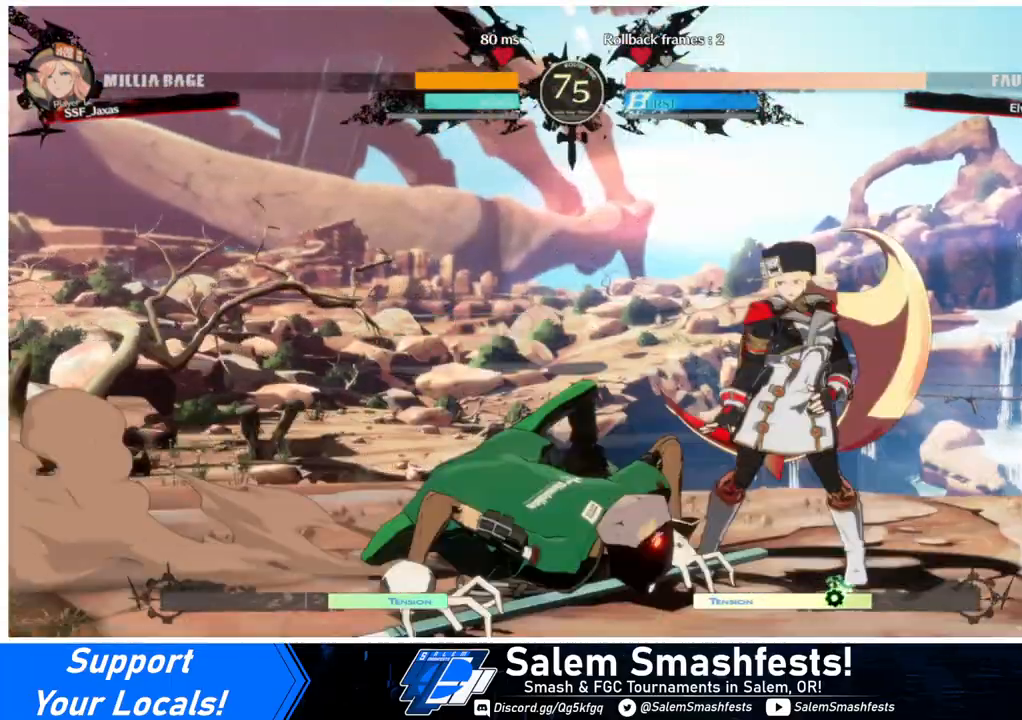
{"buttons": ["DPAD_DOWN", "DPAD_RIGHT"], "events": [[33, "R2", "down"], [100, "R2", "up"], [367, "DPAD_DOWN", "down"]]}
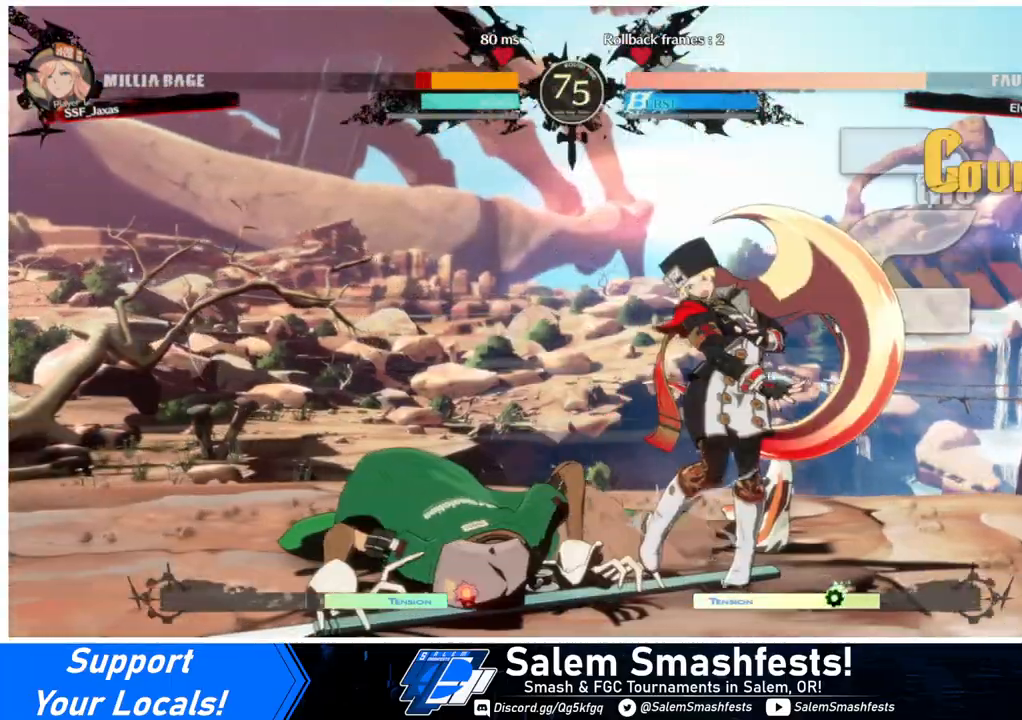
{"buttons": ["DPAD_DOWN", "DPAD_RIGHT"], "events": []}
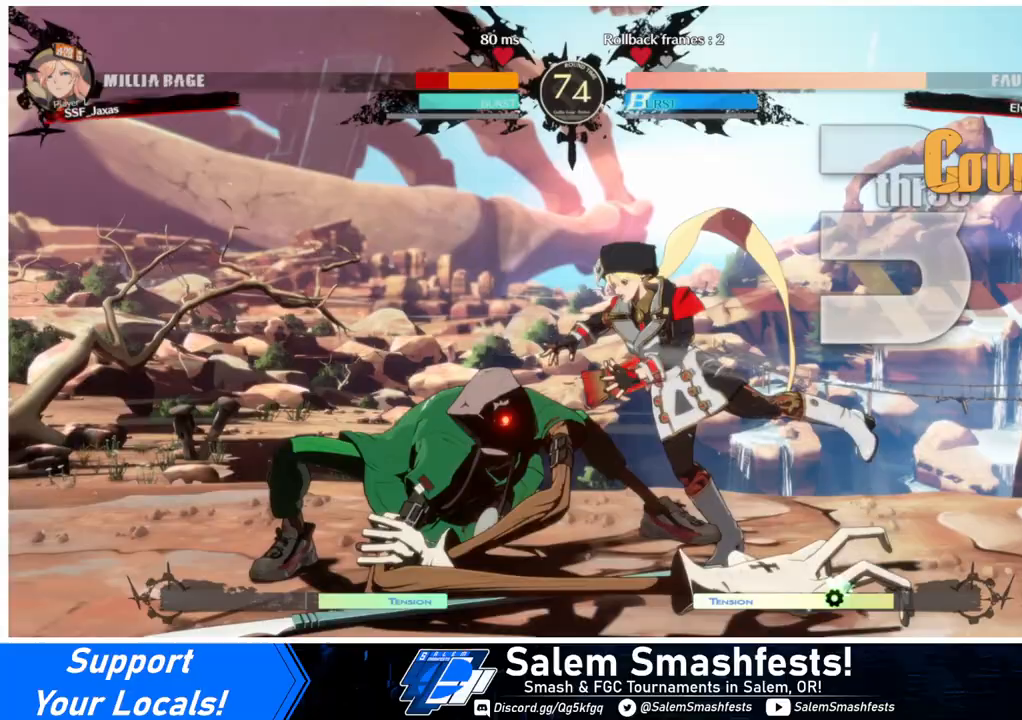
{"buttons": ["DPAD_DOWN", "DPAD_RIGHT"], "events": [[133, "SQUARE", "down"], [133, "TRIANGLE", "down"], [500, "SQUARE", "up"], [500, "TRIANGLE", "up"]]}
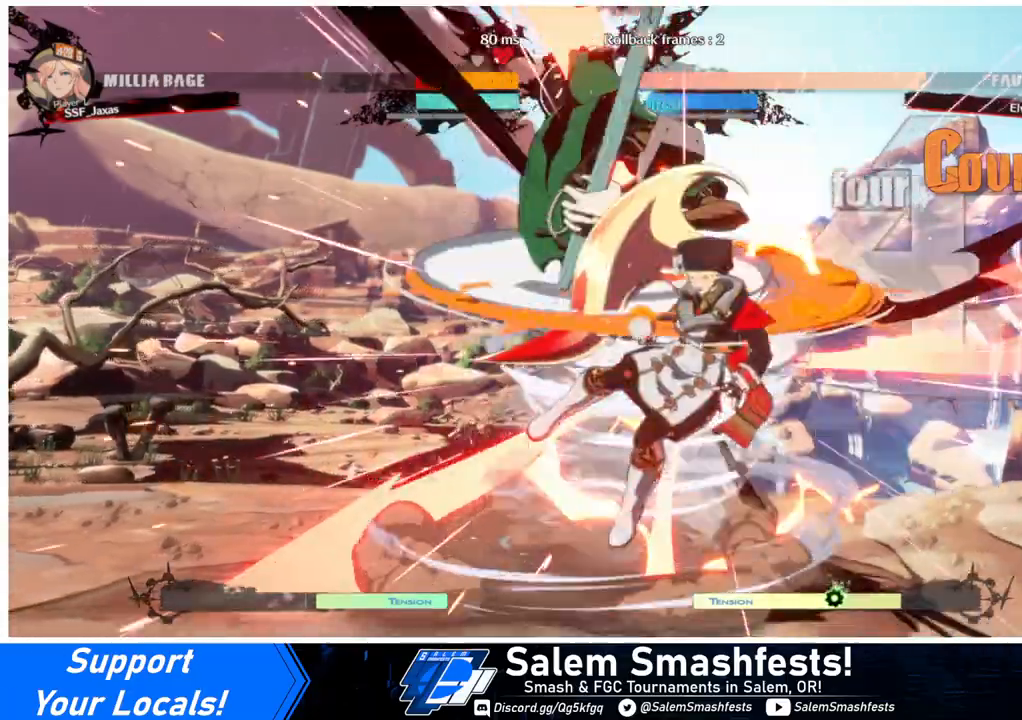
{"buttons": ["SQUARE", "TRIANGLE", "DPAD_DOWN", "DPAD_RIGHT"], "events": [[233, "TRIANGLE", "down"], [267, "SQUARE", "down"]]}
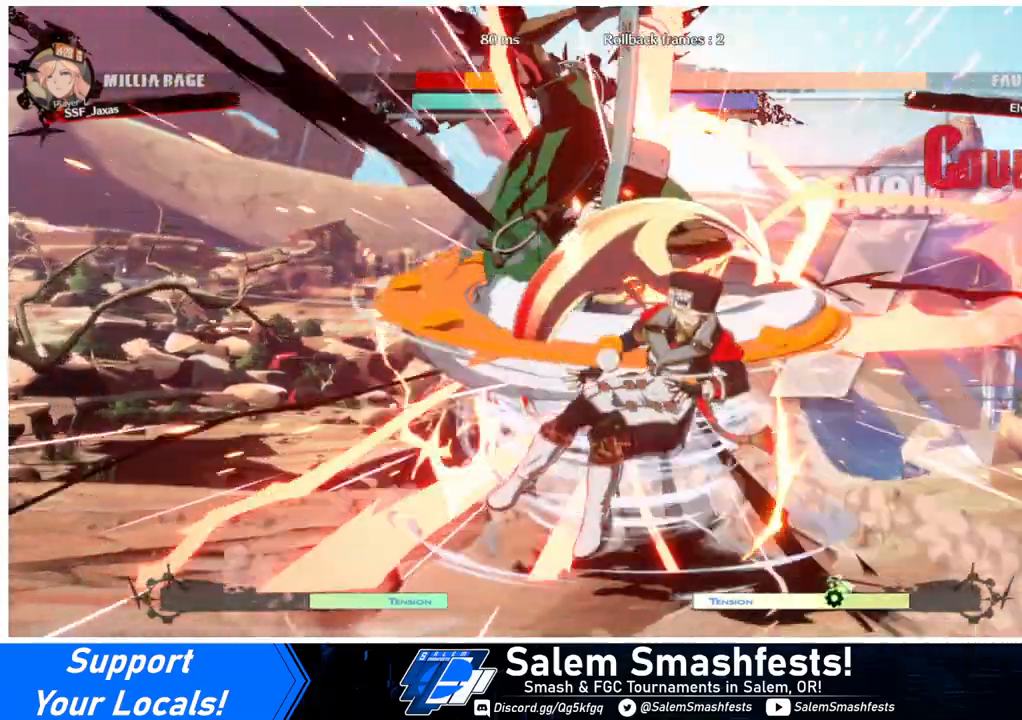
{"buttons": ["DPAD_DOWN", "DPAD_RIGHT"], "events": [[433, "SQUARE", "up"], [433, "TRIANGLE", "up"]]}
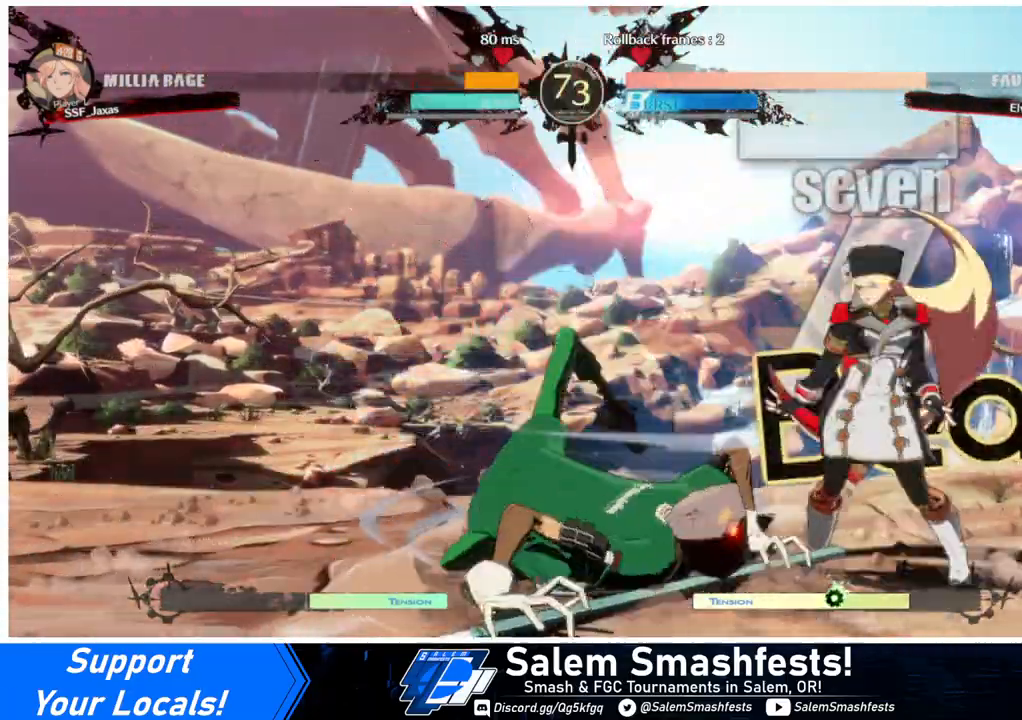
{"buttons": ["DPAD_DOWN", "DPAD_RIGHT"], "events": [[67, "DPAD_DOWN", "up"], [133, "L1", "down"], [233, "L1", "up"], [400, "DPAD_DOWN", "down"]]}
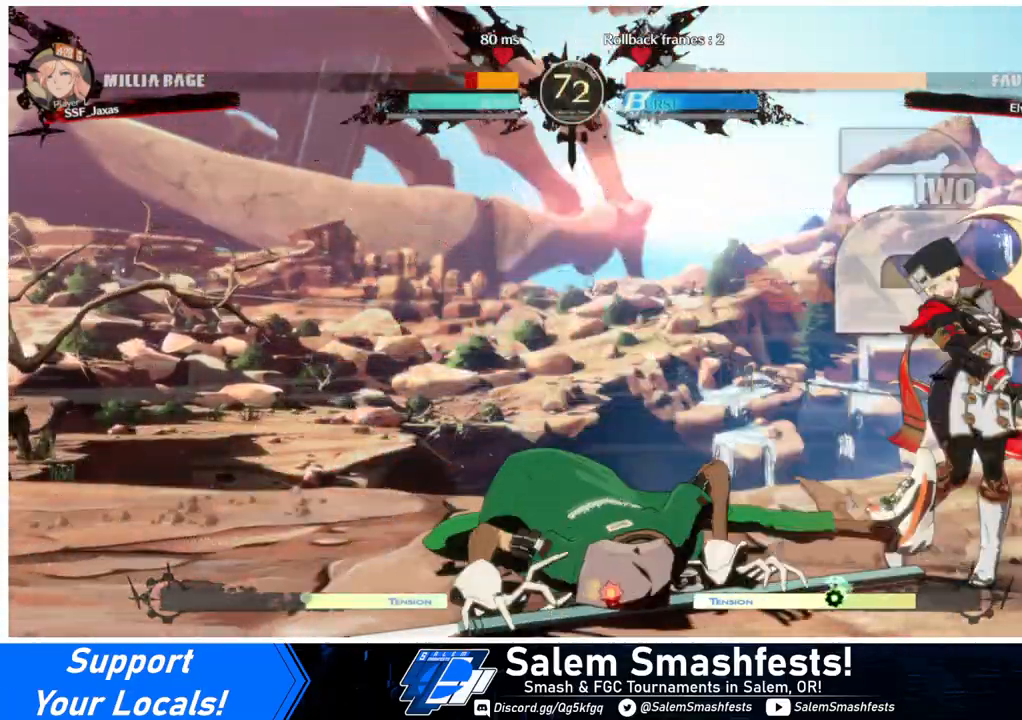
{"buttons": ["DPAD_DOWN", "DPAD_RIGHT"], "events": []}
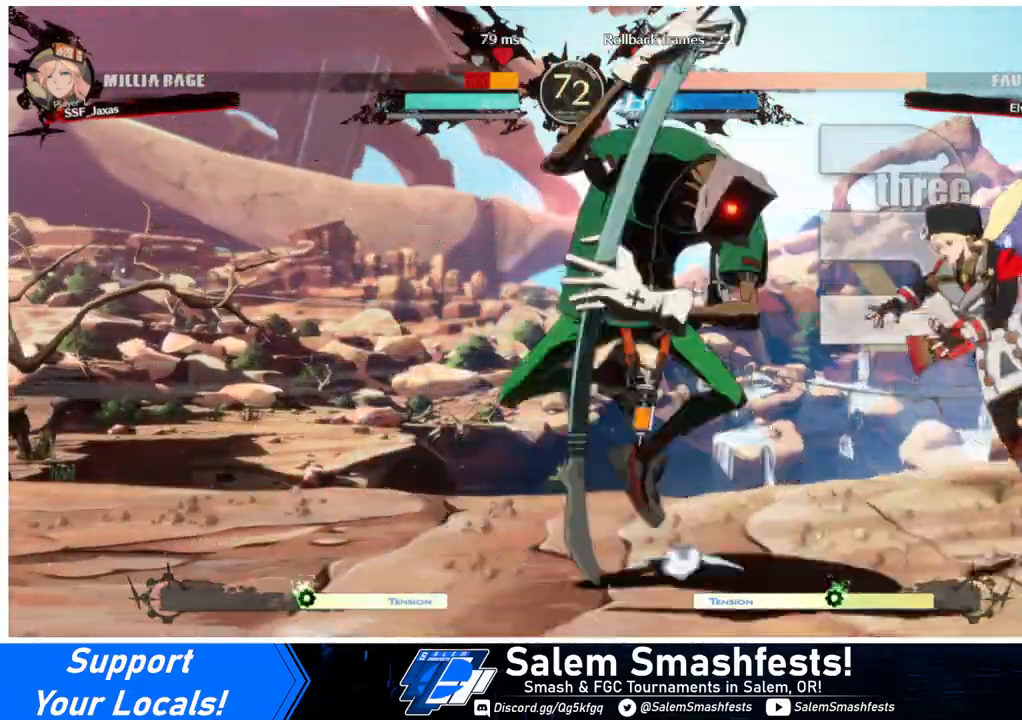
{"buttons": ["DPAD_DOWN", "DPAD_RIGHT"], "events": [[133, "SQUARE", "down"], [133, "TRIANGLE", "down"], [467, "SQUARE", "up"], [467, "TRIANGLE", "up"]]}
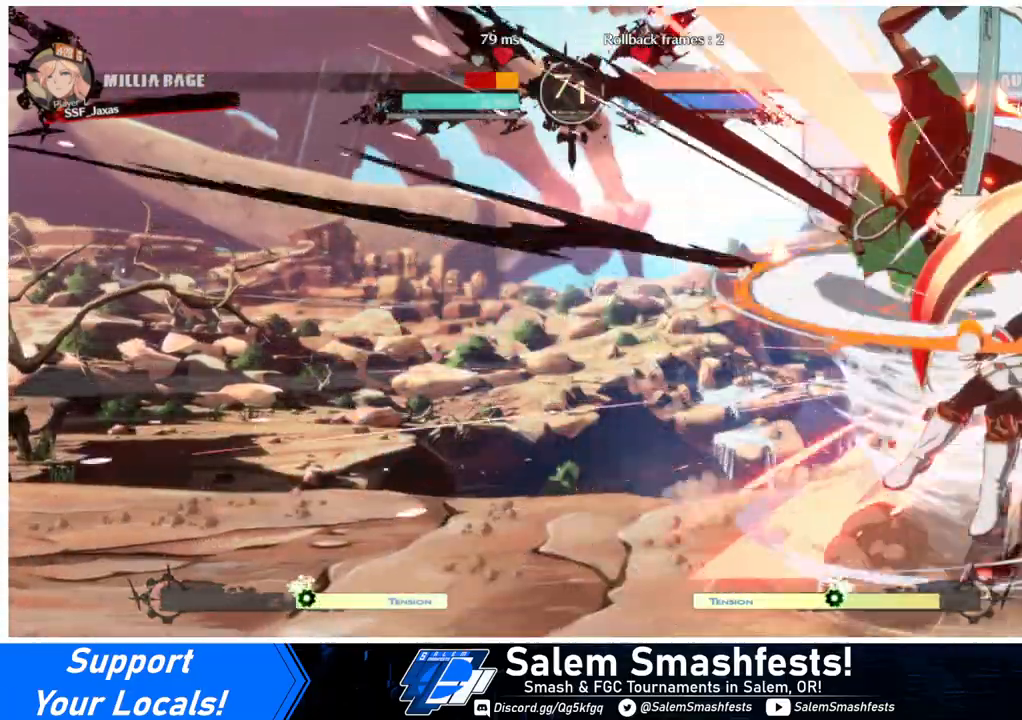
{"buttons": ["SQUARE", "TRIANGLE", "DPAD_RIGHT"], "events": [[233, "SQUARE", "down"], [233, "TRIANGLE", "down"], [333, "DPAD_DOWN", "up"]]}
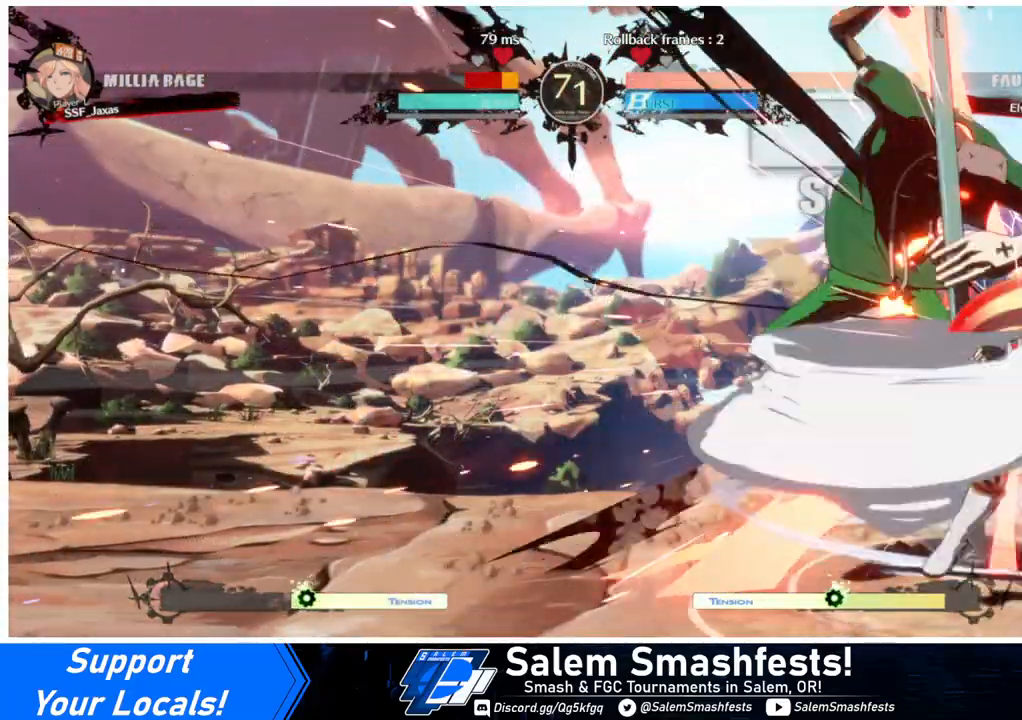
{"buttons": ["DPAD_RIGHT"], "events": [[433, "SQUARE", "up"], [433, "TRIANGLE", "up"]]}
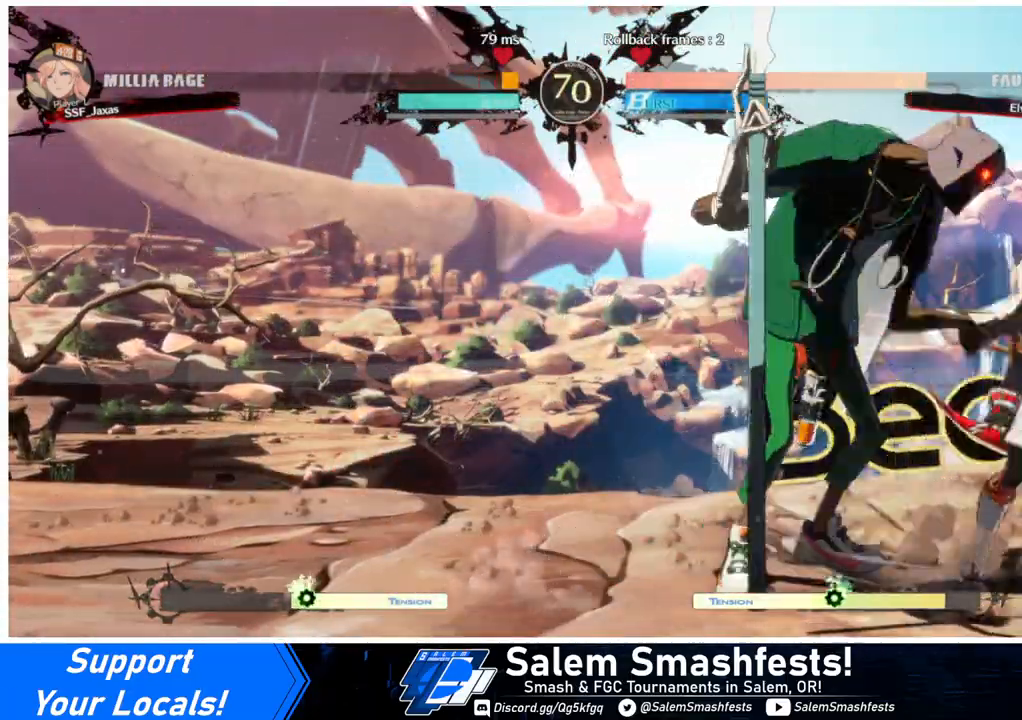
{"buttons": ["L1", "DPAD_RIGHT"], "events": [[67, "L1", "down"], [167, "L1", "up"], [433, "L1", "down"]]}
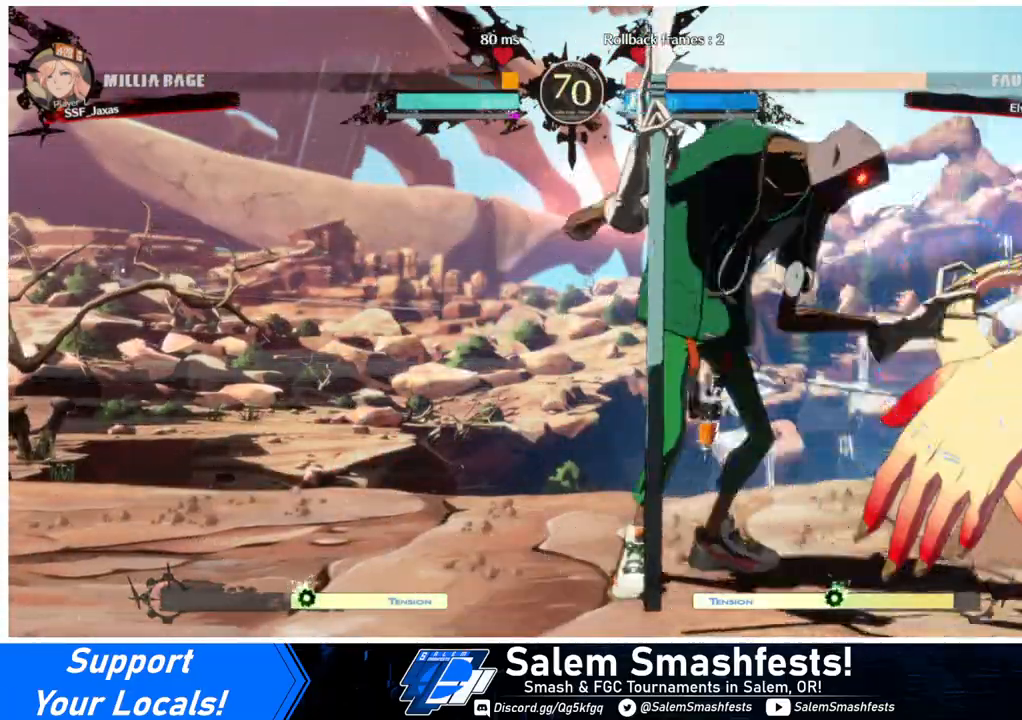
{"buttons": ["DPAD_DOWN", "DPAD_RIGHT"], "events": [[33, "L1", "up"], [167, "DPAD_DOWN", "down"]]}
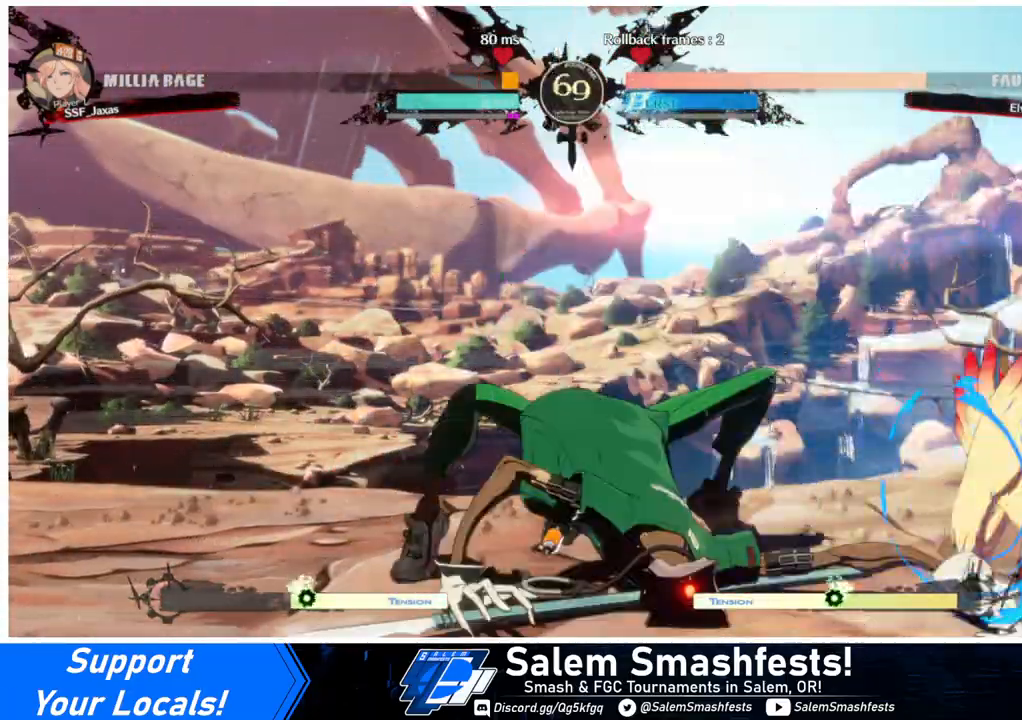
{"buttons": ["DPAD_DOWN", "DPAD_RIGHT"], "events": []}
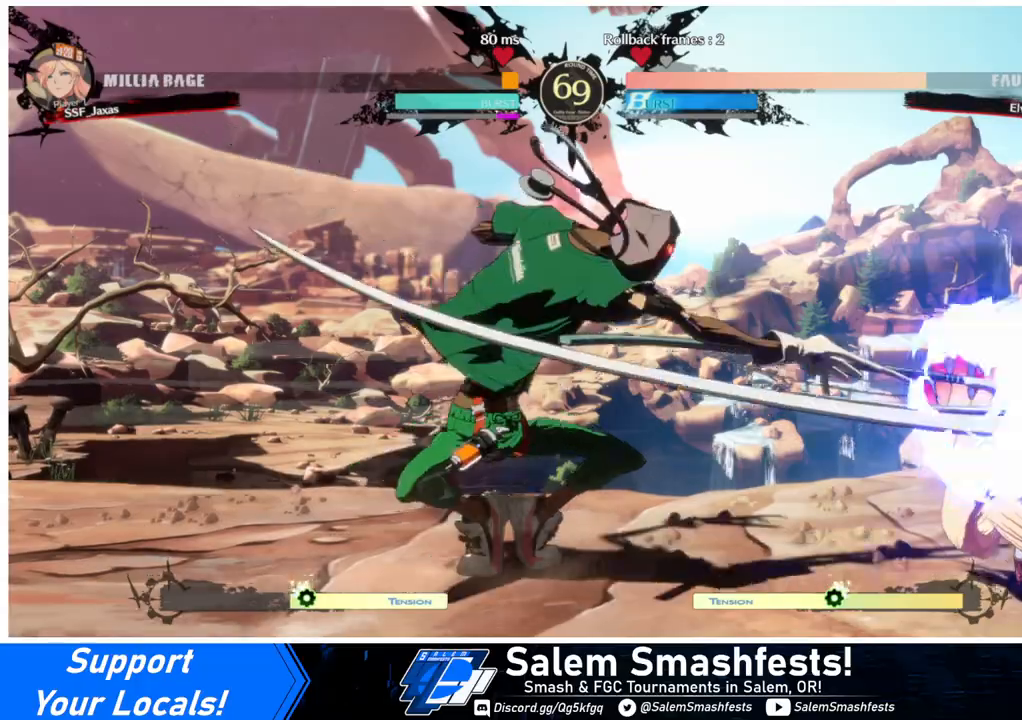
{"buttons": ["DPAD_DOWN", "DPAD_RIGHT"], "events": []}
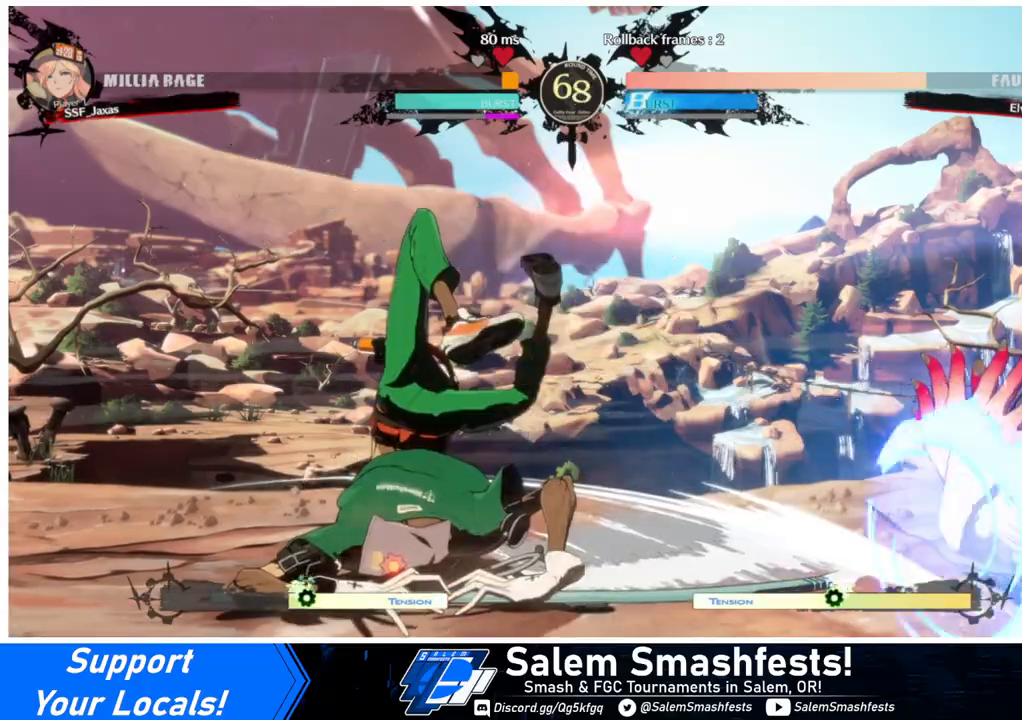
{"buttons": ["SQUARE", "DPAD_RIGHT"], "events": [[333, "DPAD_DOWN", "up"], [333, "DPAD_RIGHT", "up"], [400, "DPAD_DOWN", "down"], [433, "DPAD_RIGHT", "down"], [500, "DPAD_DOWN", "up"], [500, "SQUARE", "down"]]}
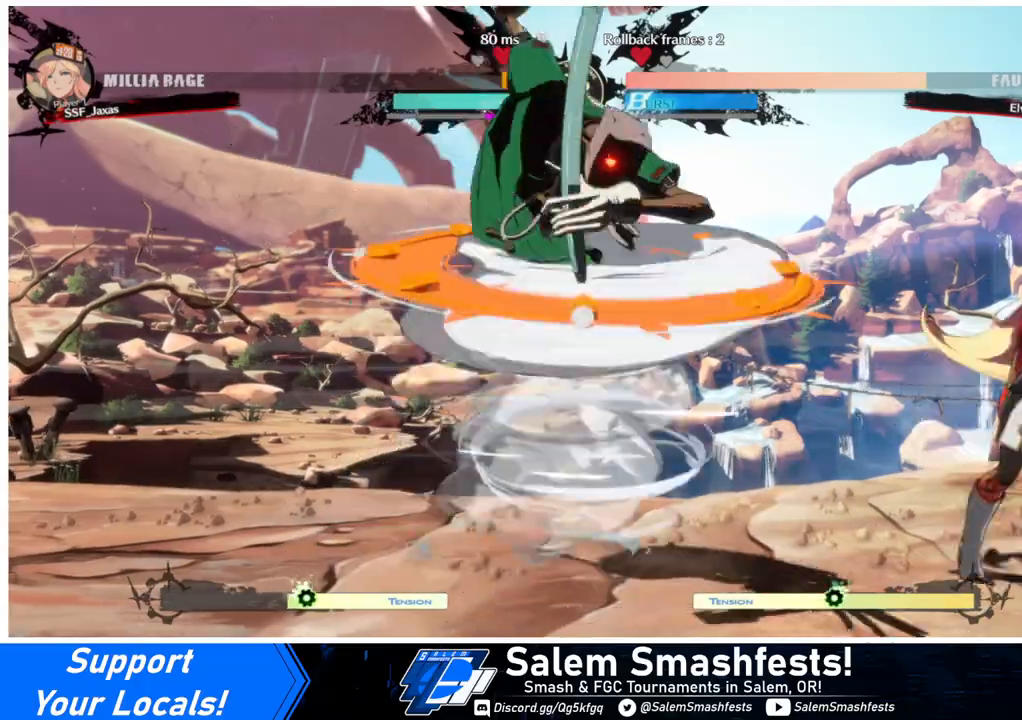
{"buttons": ["DPAD_RIGHT"], "events": [[33, "DPAD_RIGHT", "up"], [67, "SQUARE", "up"], [100, "DPAD_DOWN", "down"], [133, "DPAD_RIGHT", "down"], [200, "DPAD_DOWN", "up"], [267, "DPAD_DOWN", "down"], [300, "DPAD_DOWN", "up"]]}
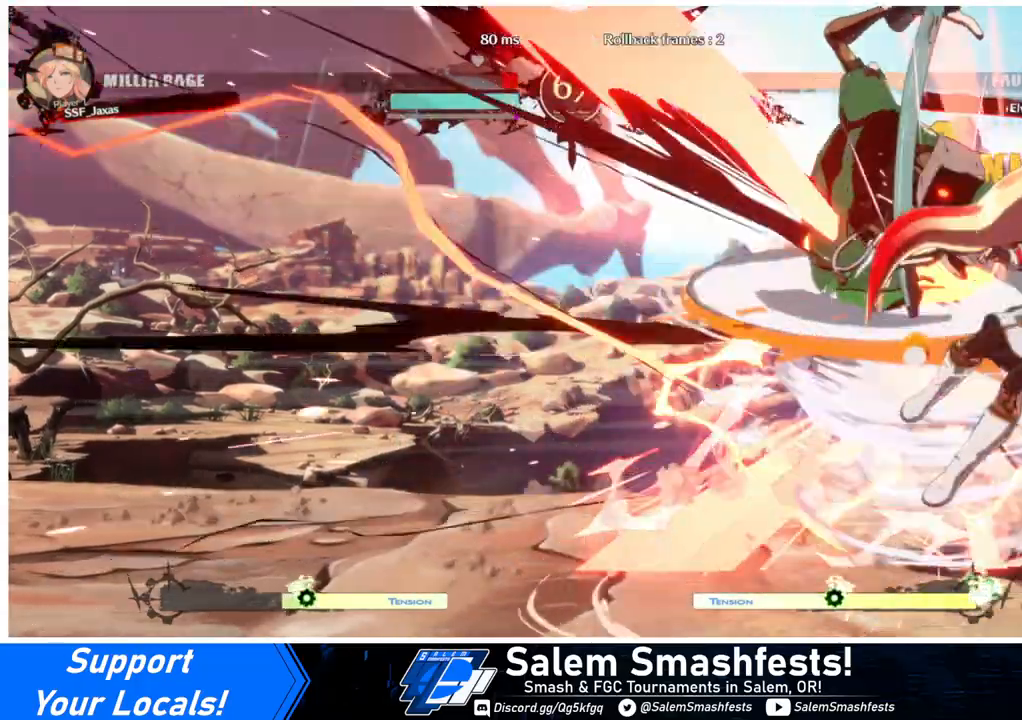
{"buttons": ["SQUARE", "TRIANGLE", "DPAD_RIGHT"], "events": [[67, "SQUARE", "down"], [67, "TRIANGLE", "down"]]}
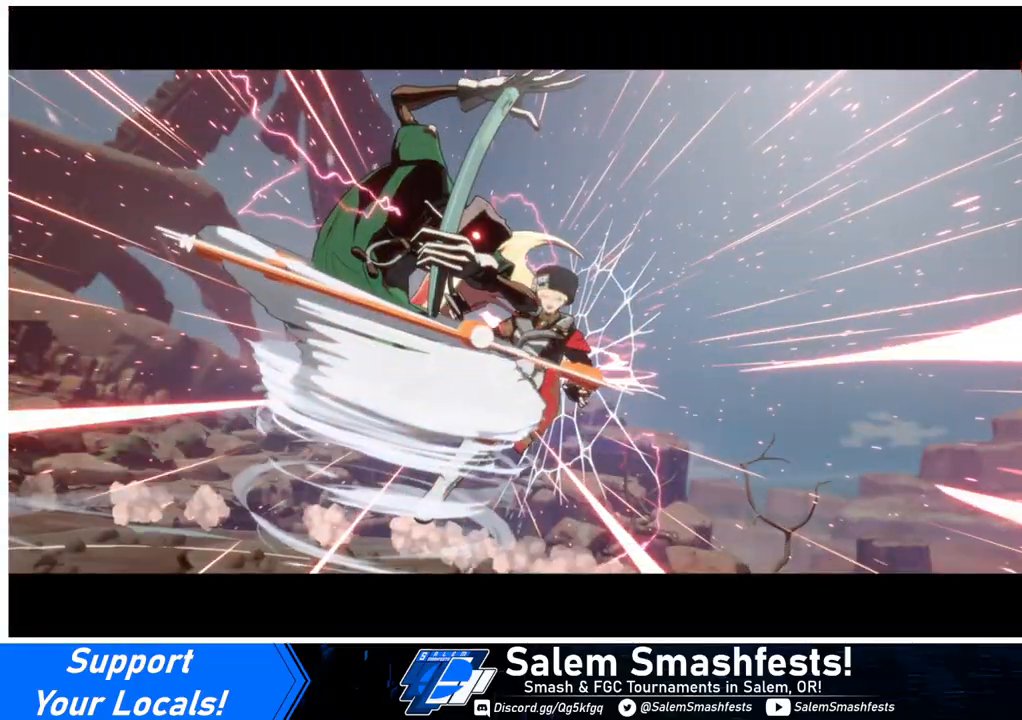
{"buttons": ["SQUARE", "TRIANGLE"], "events": [[67, "DPAD_RIGHT", "up"], [167, "SQUARE", "up"], [200, "TRIANGLE", "up"], [367, "TRIANGLE", "down"], [400, "SQUARE", "down"]]}
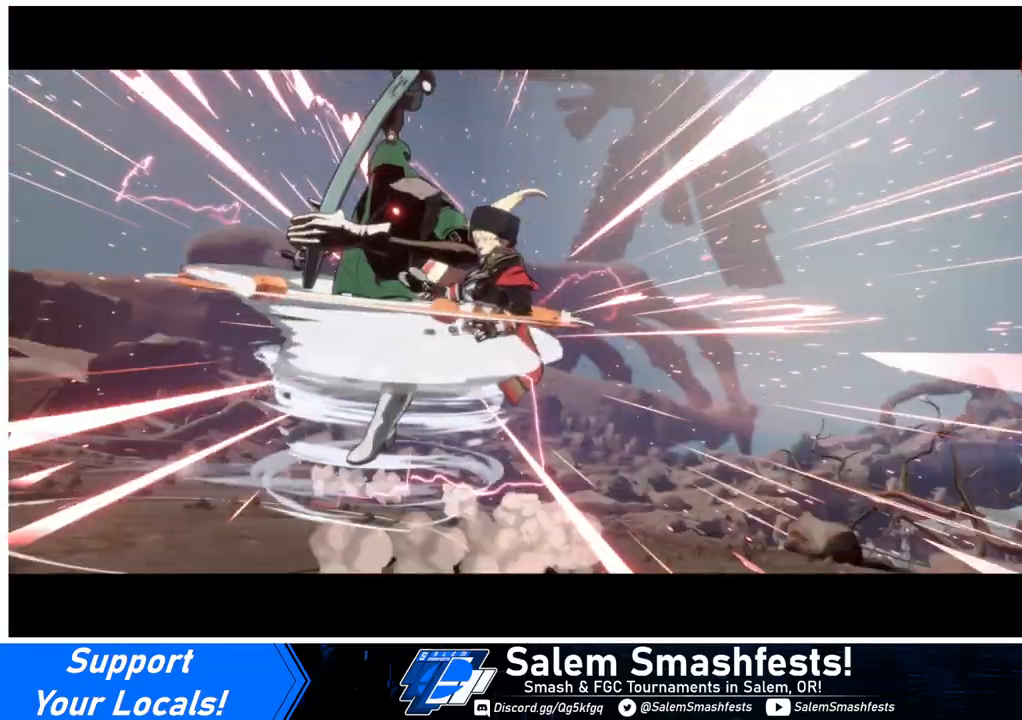
{"buttons": ["TRIANGLE"], "events": [[33, "SQUARE", "up"], [67, "TRIANGLE", "up"], [167, "TRIANGLE", "down"], [200, "SQUARE", "down"], [300, "SQUARE", "up"], [333, "TRIANGLE", "up"], [500, "TRIANGLE", "down"]]}
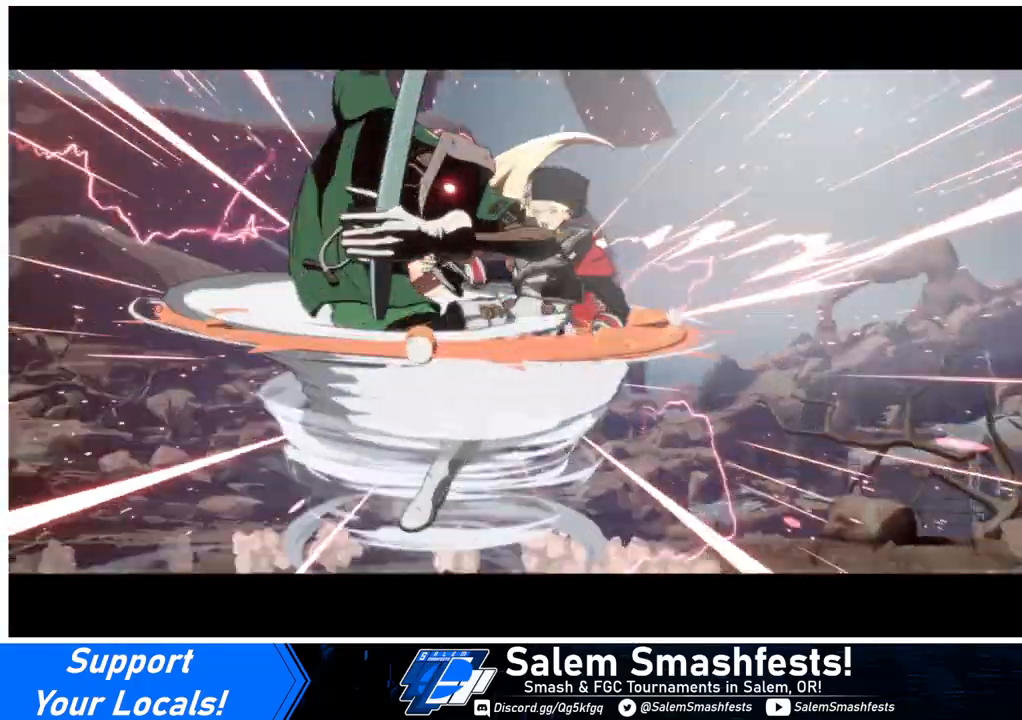
{"buttons": [], "events": [[33, "SQUARE", "down"], [167, "SQUARE", "up"], [167, "TRIANGLE", "up"]]}
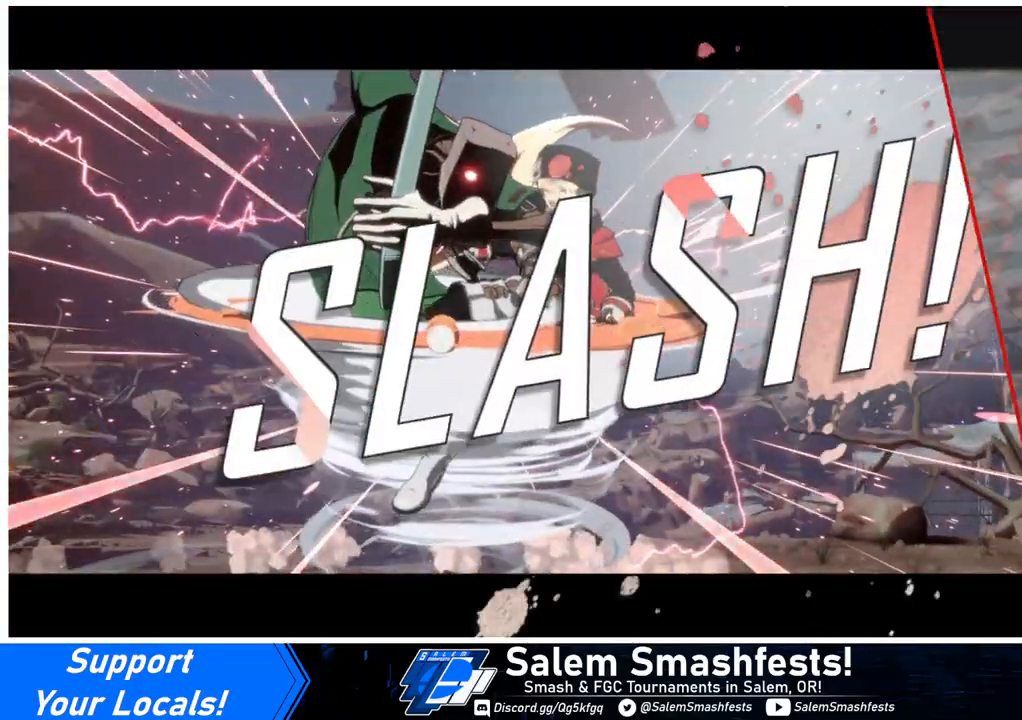
{"buttons": [], "events": [[67, "SQUARE", "down"], [167, "TRIANGLE", "down"], [233, "SQUARE", "up"], [233, "TRIANGLE", "up"], [333, "CROSS", "down"], [467, "CROSS", "up"]]}
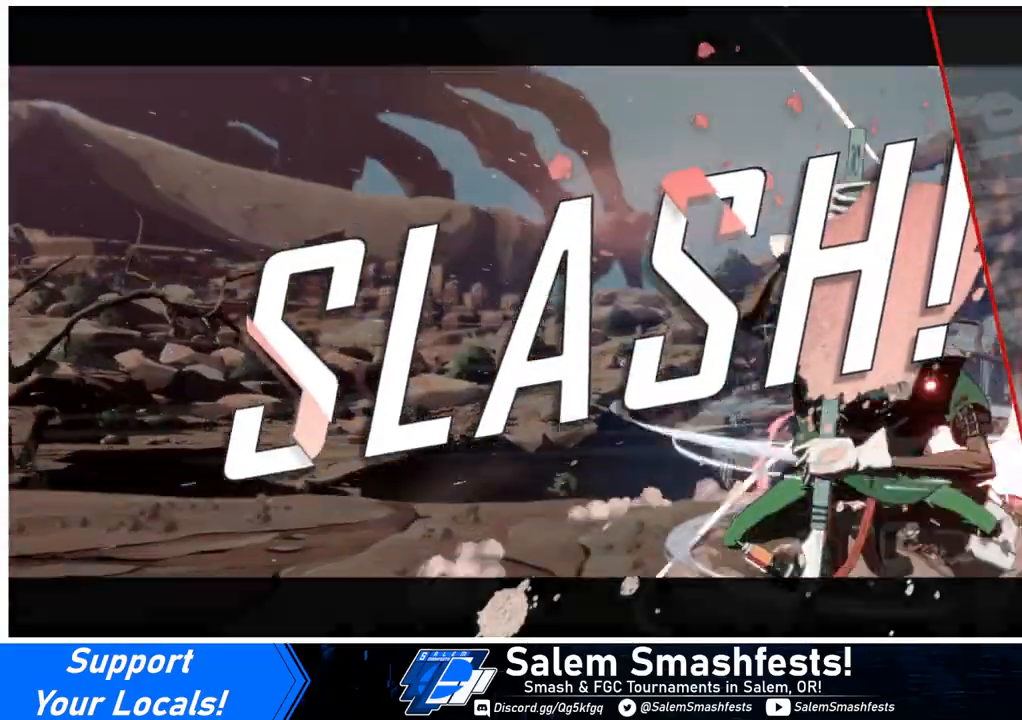
{"buttons": ["CROSS"], "events": [[100, "CROSS", "down"], [267, "CROSS", "up"], [400, "CROSS", "down"]]}